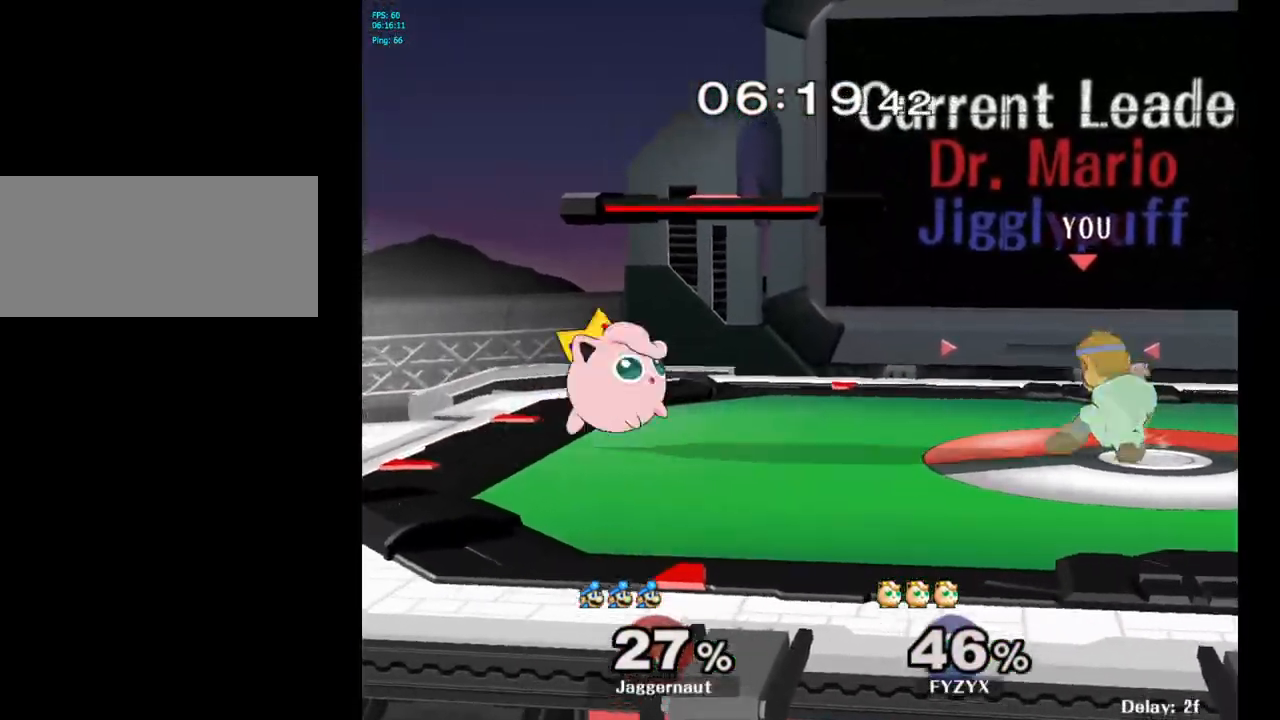
Gameplay with a controller (Nintendo layout); each line is a JSON object with the inputs held at the frame after it. "events" lists button and stick changes between this image and that frame as [ms after this image, input, new state], when the widget could be followed in between. Not read: L3 R3.
{"buttons": ["A"], "left_stick": "center", "right_stick": "center", "events": []}
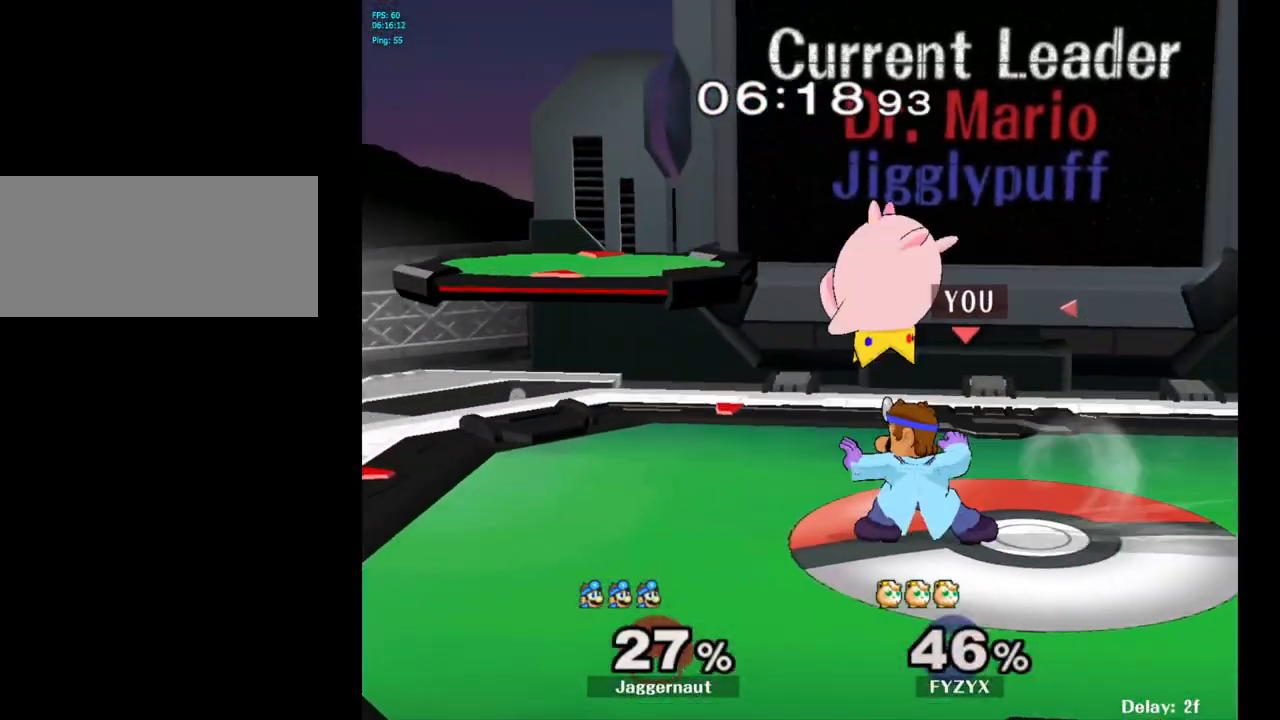
{"buttons": ["R1"], "left_stick": "center", "right_stick": "center", "events": [[83, "A", "up"], [133, "R1", "down"]]}
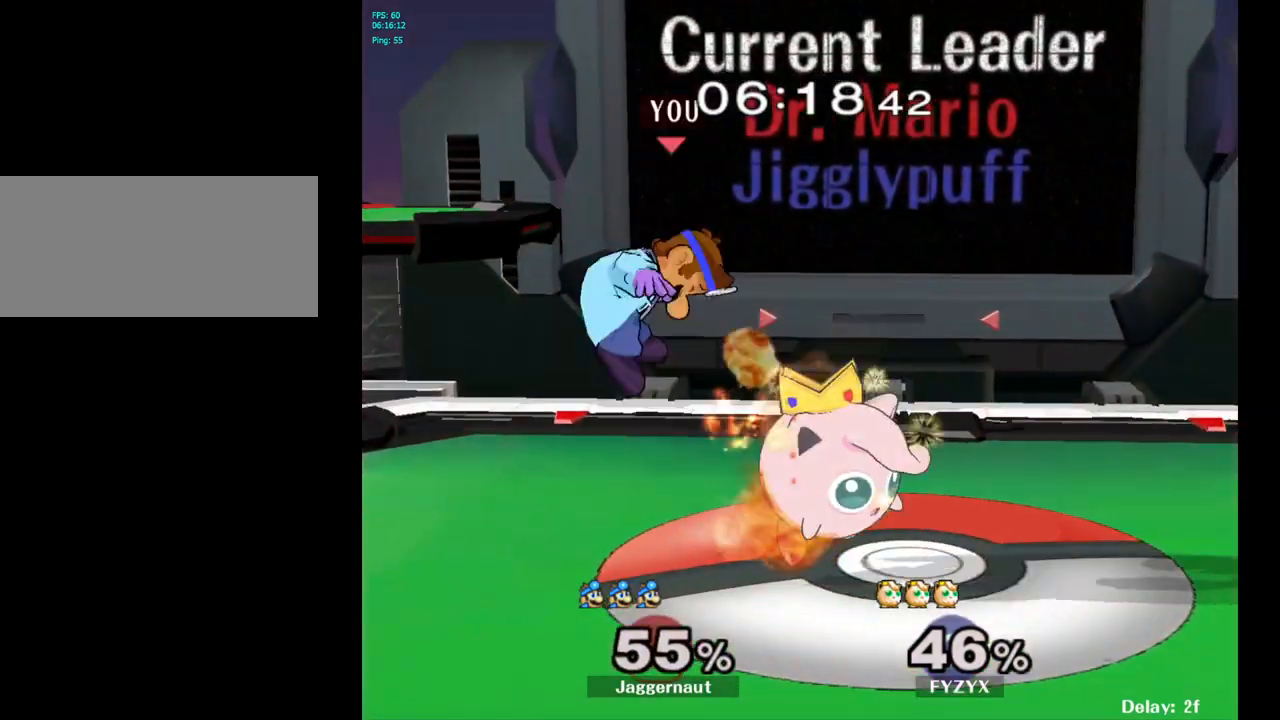
{"buttons": [], "left_stick": "down-right", "right_stick": "center", "events": [[217, "R1", "up"], [233, "left_stick", "right"], [433, "left_stick", "down-right"]]}
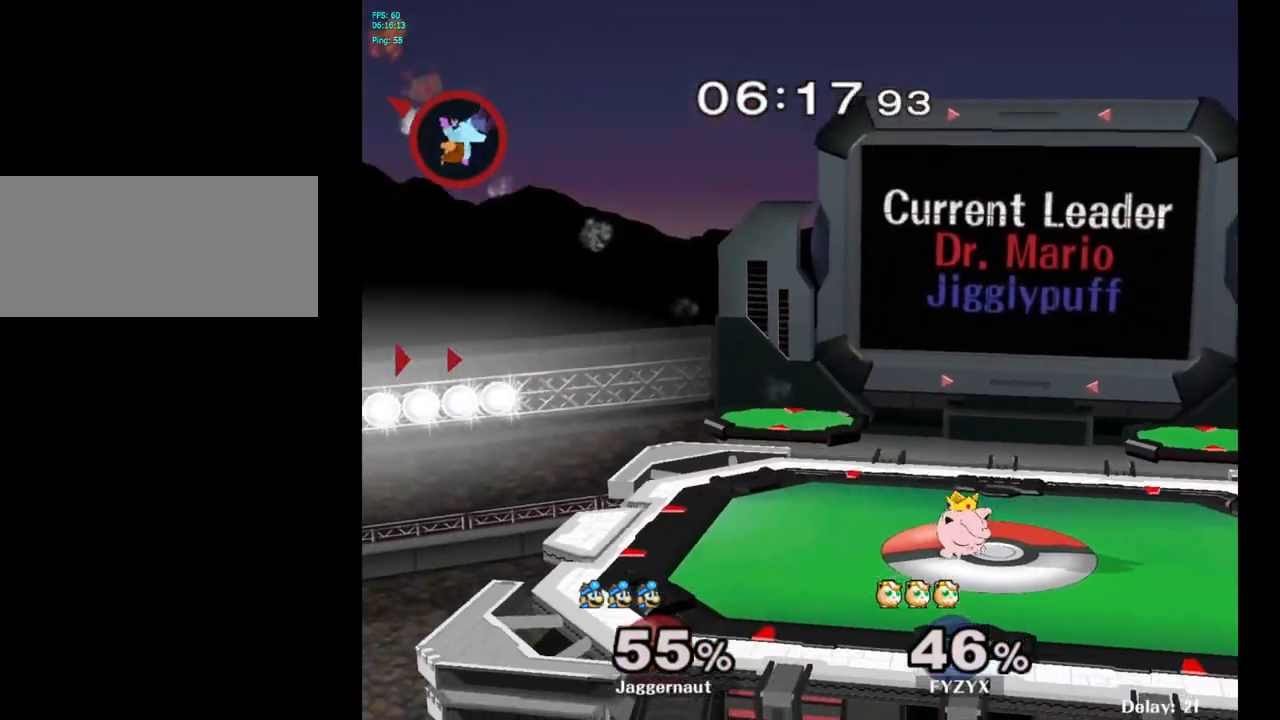
{"buttons": [], "left_stick": "right", "right_stick": "center", "events": [[150, "left_stick", "center"], [200, "left_stick", "down"], [417, "left_stick", "right"]]}
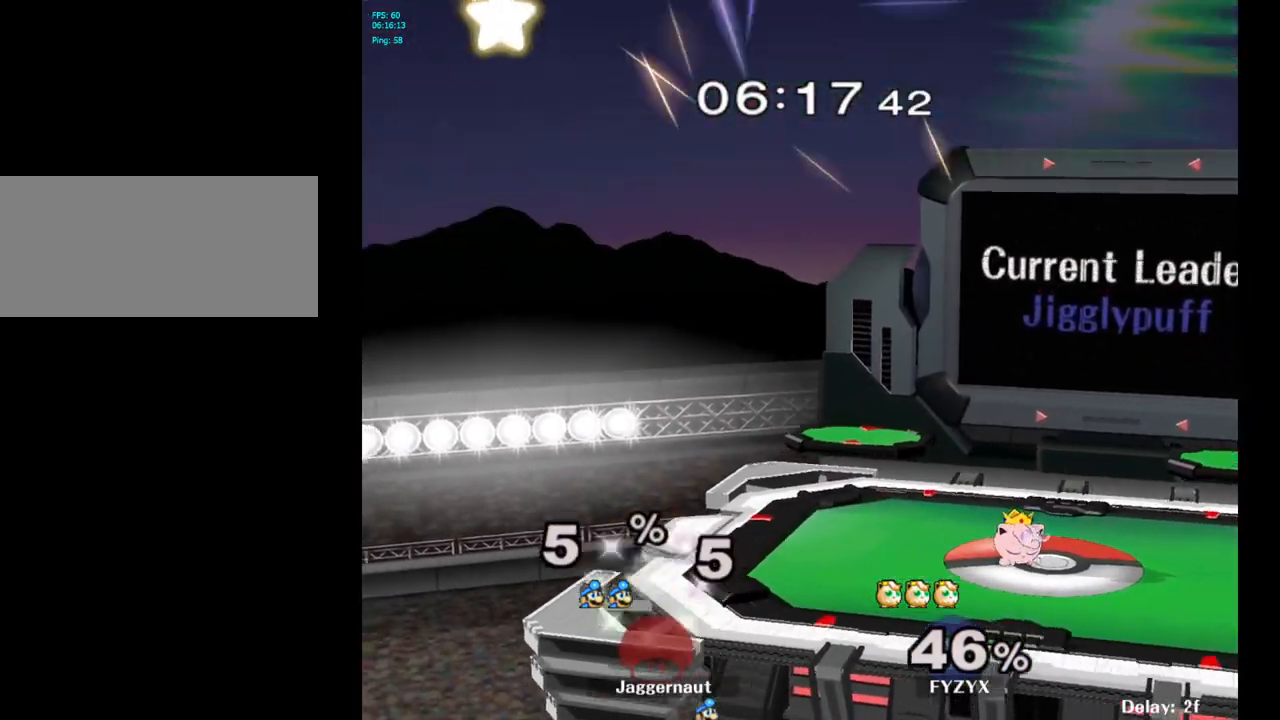
{"buttons": [], "left_stick": "right", "right_stick": "center", "events": []}
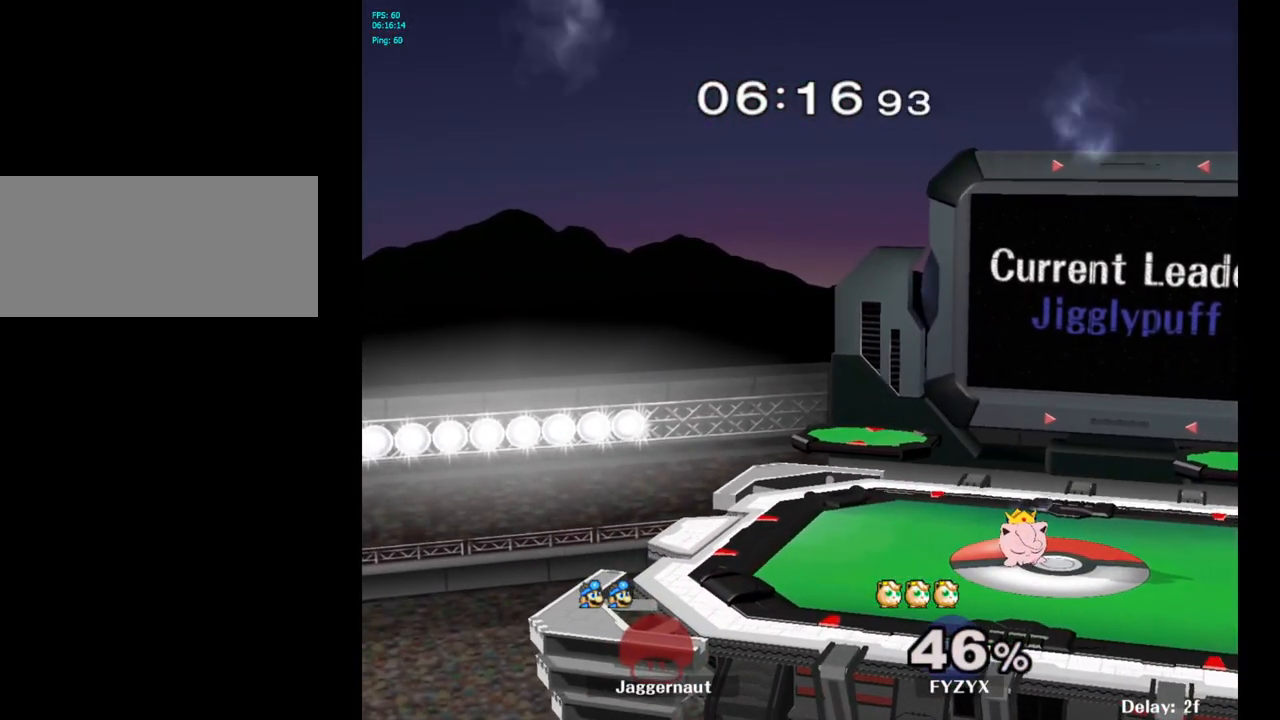
{"buttons": [], "left_stick": "right", "right_stick": "center", "events": []}
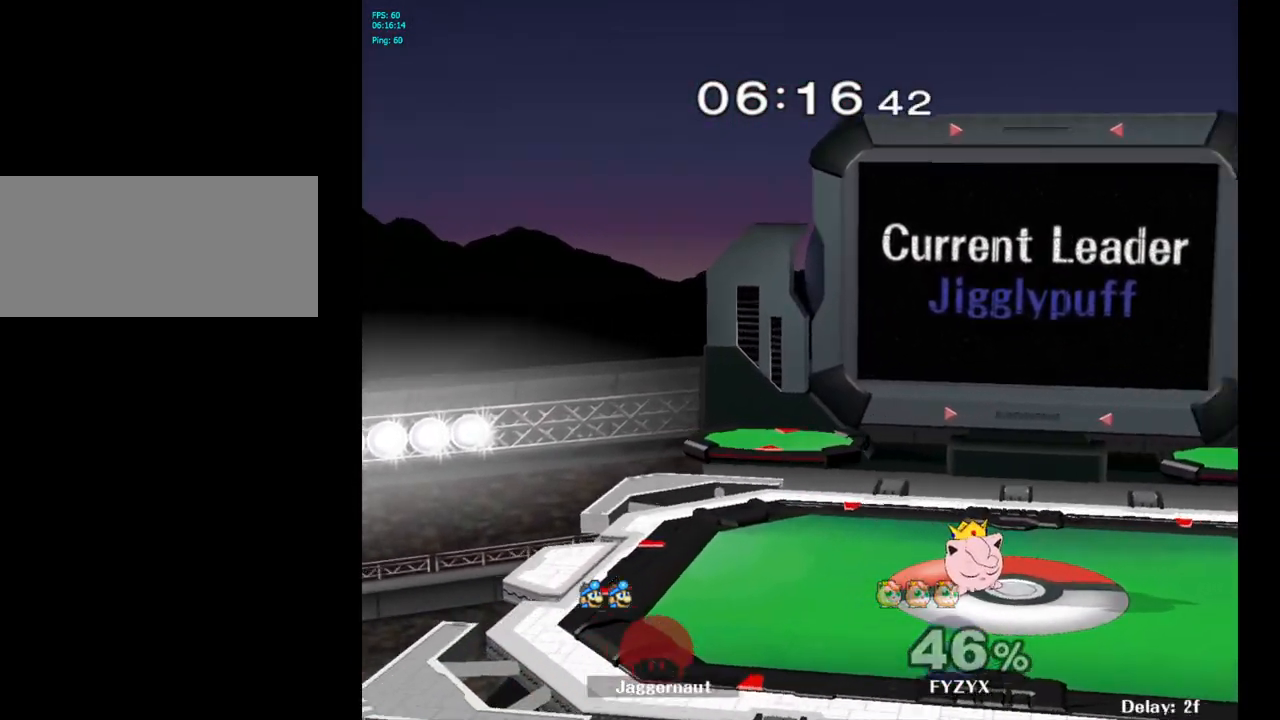
{"buttons": [], "left_stick": "left", "right_stick": "center", "events": [[400, "left_stick", "up"], [467, "left_stick", "left"]]}
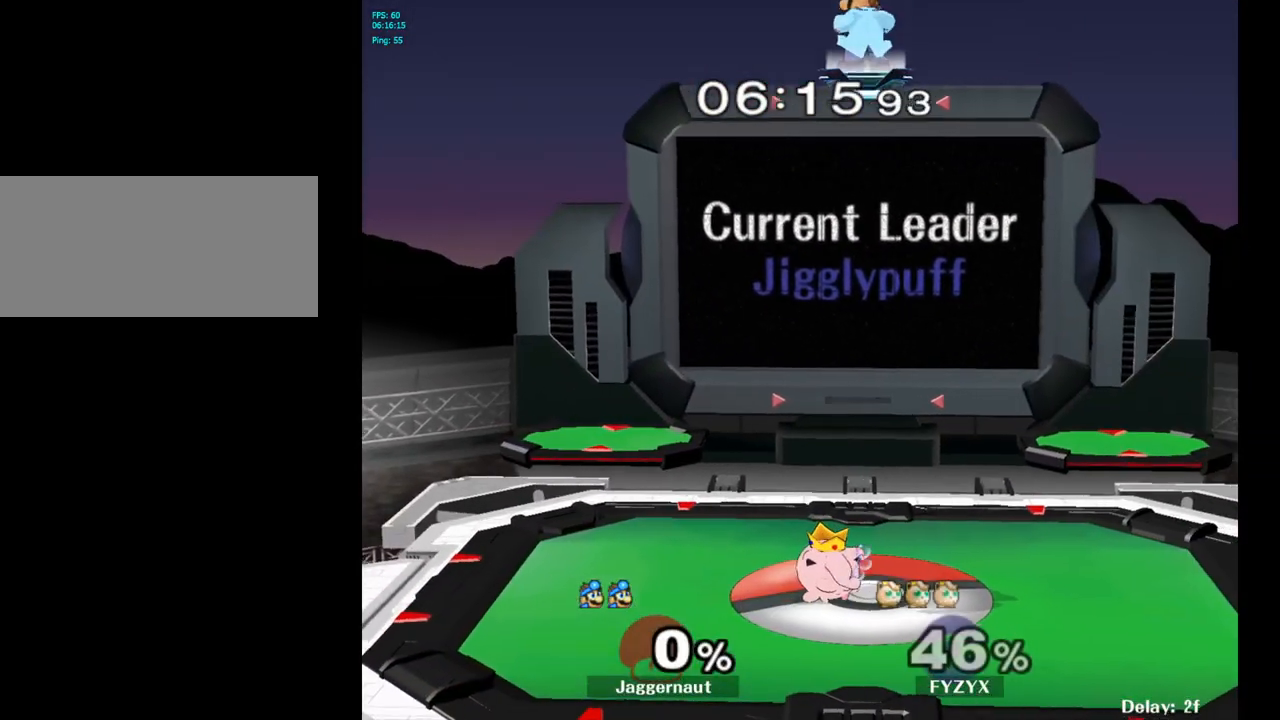
{"buttons": [], "left_stick": "down", "right_stick": "center", "events": [[83, "left_stick", "down"], [167, "left_stick", "center"], [333, "left_stick", "down"]]}
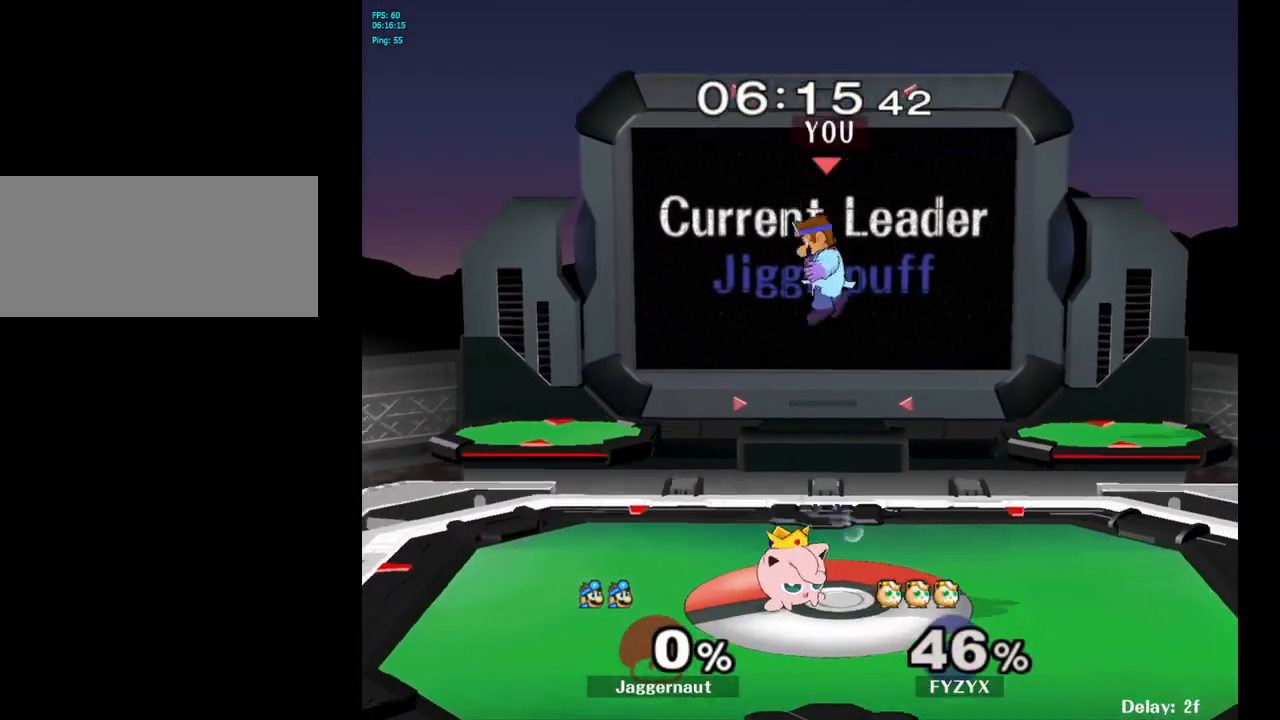
{"buttons": ["A"], "left_stick": "left", "right_stick": "center", "events": [[100, "left_stick", "center"], [200, "left_stick", "down"], [333, "left_stick", "center"], [417, "left_stick", "left"], [433, "A", "down"]]}
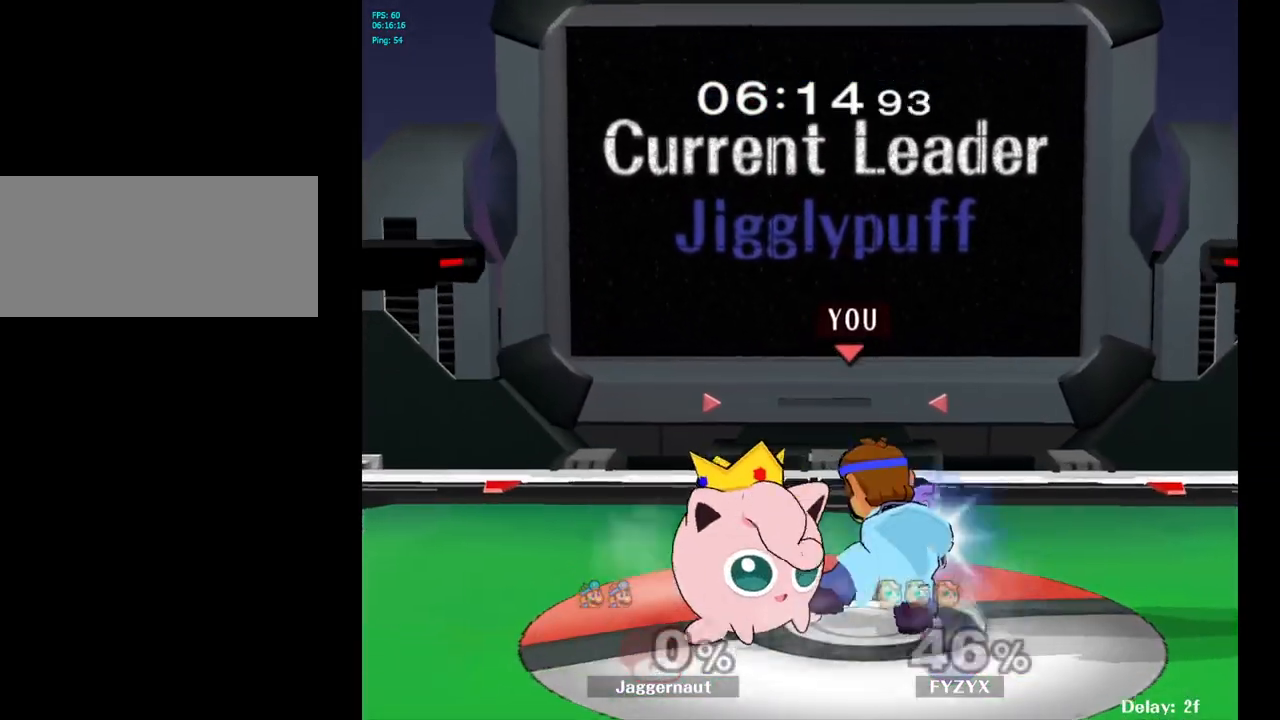
{"buttons": [], "left_stick": "center", "right_stick": "center", "events": [[17, "left_stick", "center"], [283, "A", "up"]]}
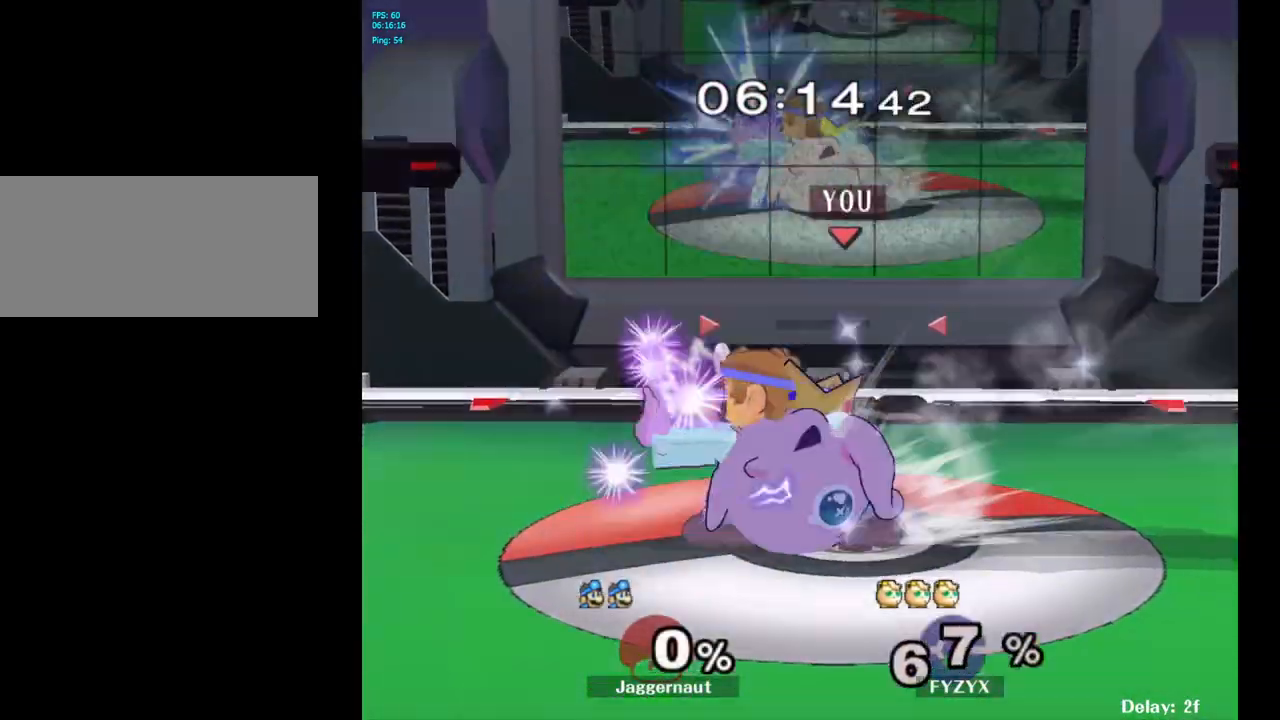
{"buttons": [], "left_stick": "center", "right_stick": "center", "events": []}
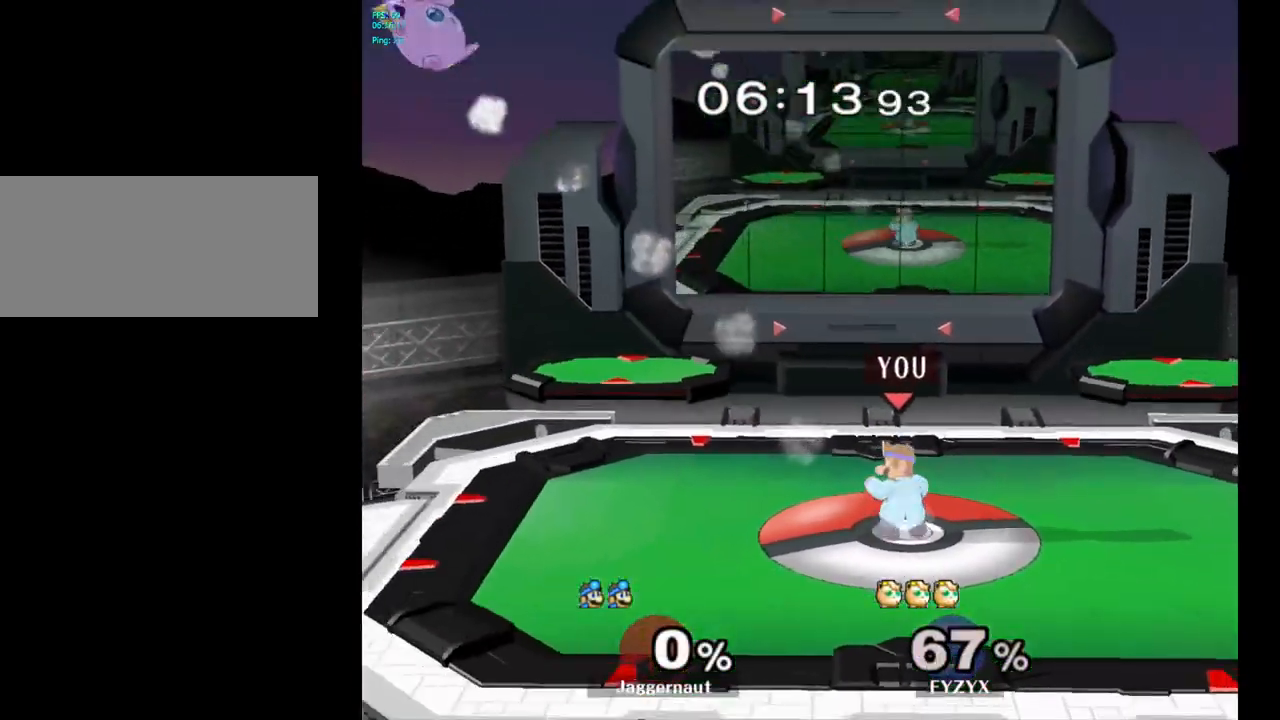
{"buttons": ["Y", "R1"], "left_stick": "down-left", "right_stick": "center", "events": [[117, "left_stick", "left"], [183, "Y", "down"], [400, "left_stick", "down-left"], [467, "R1", "down"]]}
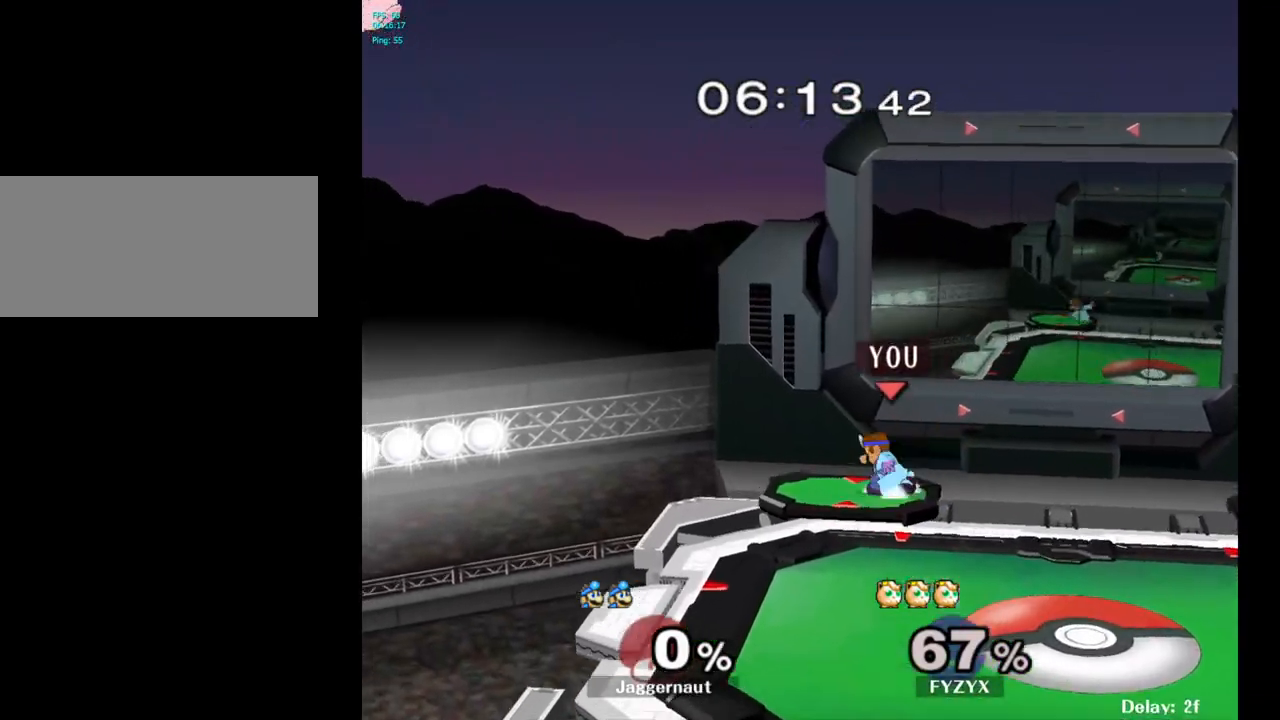
{"buttons": [], "left_stick": "down", "right_stick": "center", "events": [[50, "Y", "up"], [83, "left_stick", "center"], [100, "R1", "up"], [167, "left_stick", "left"], [417, "left_stick", "down"]]}
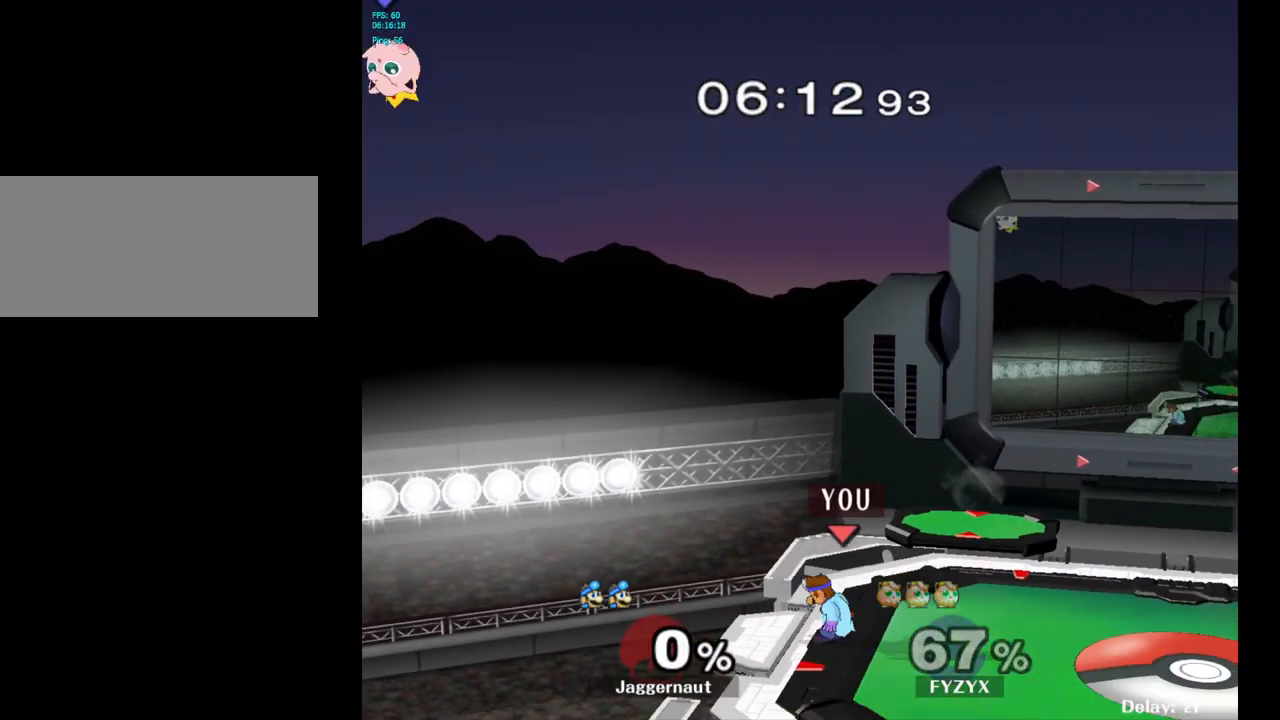
{"buttons": [], "left_stick": "left", "right_stick": "center", "events": [[83, "left_stick", "center"], [133, "Y", "down"], [150, "left_stick", "down-right"], [183, "R1", "down"], [300, "Y", "up"], [317, "R1", "up"], [317, "left_stick", "center"], [483, "left_stick", "left"]]}
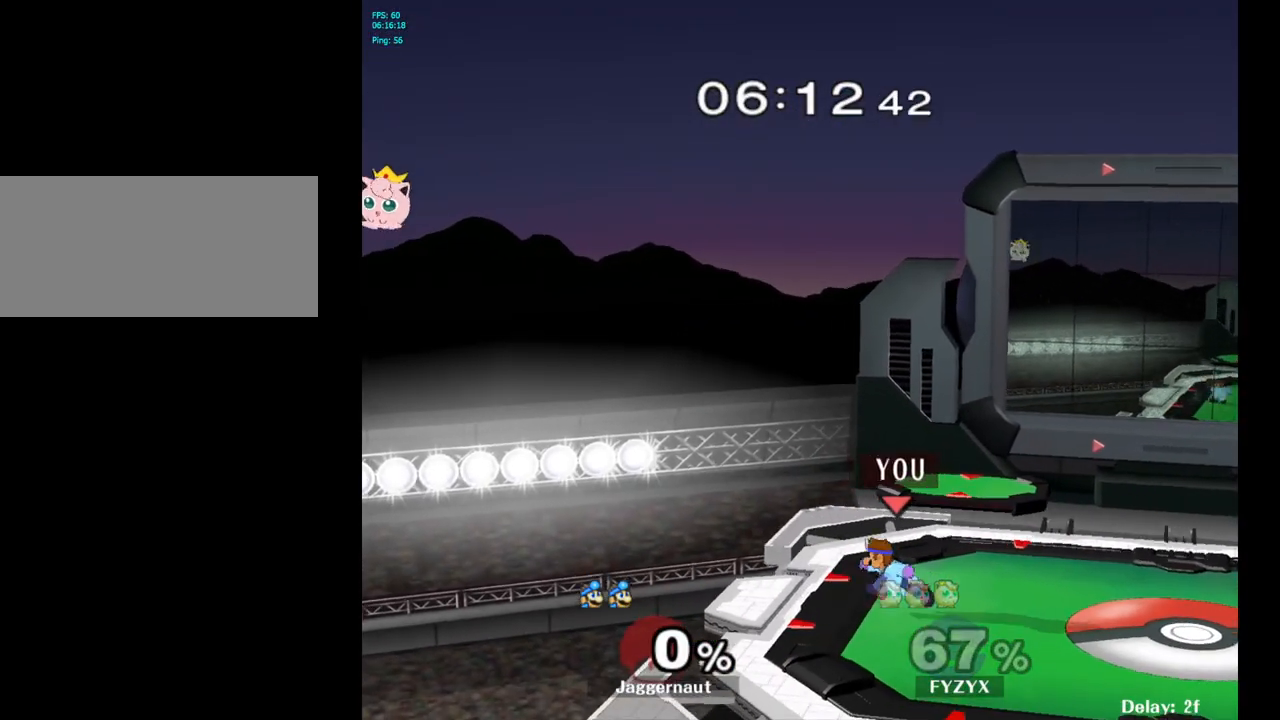
{"buttons": [], "left_stick": "center", "right_stick": "center", "events": [[33, "left_stick", "center"]]}
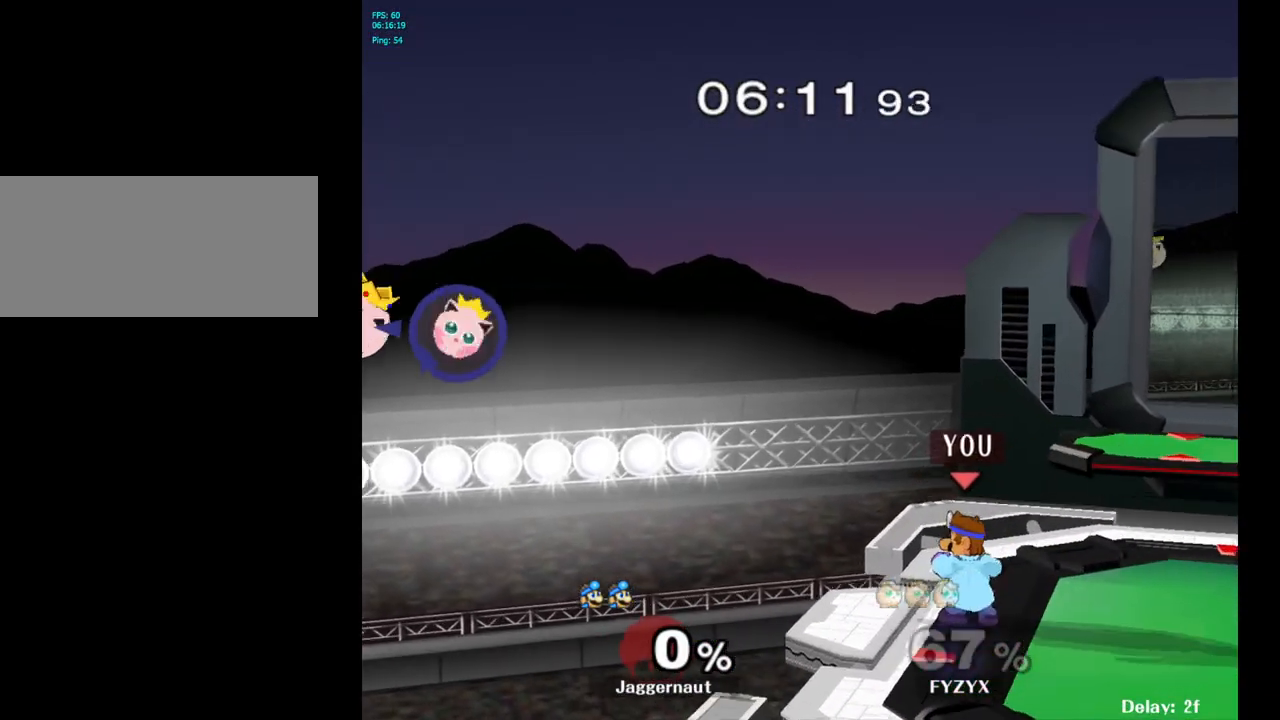
{"buttons": ["R1"], "left_stick": "center", "right_stick": "center", "events": [[500, "R1", "down"]]}
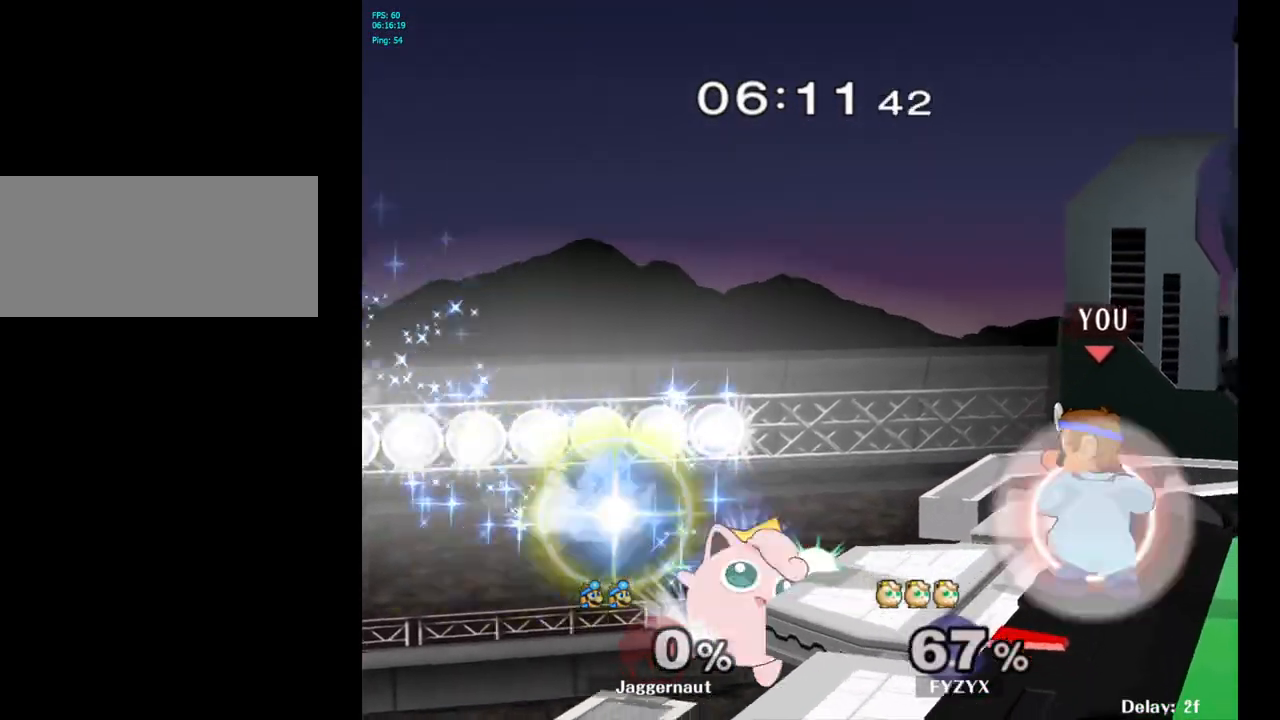
{"buttons": [], "left_stick": "center", "right_stick": "center", "events": [[217, "R1", "up"]]}
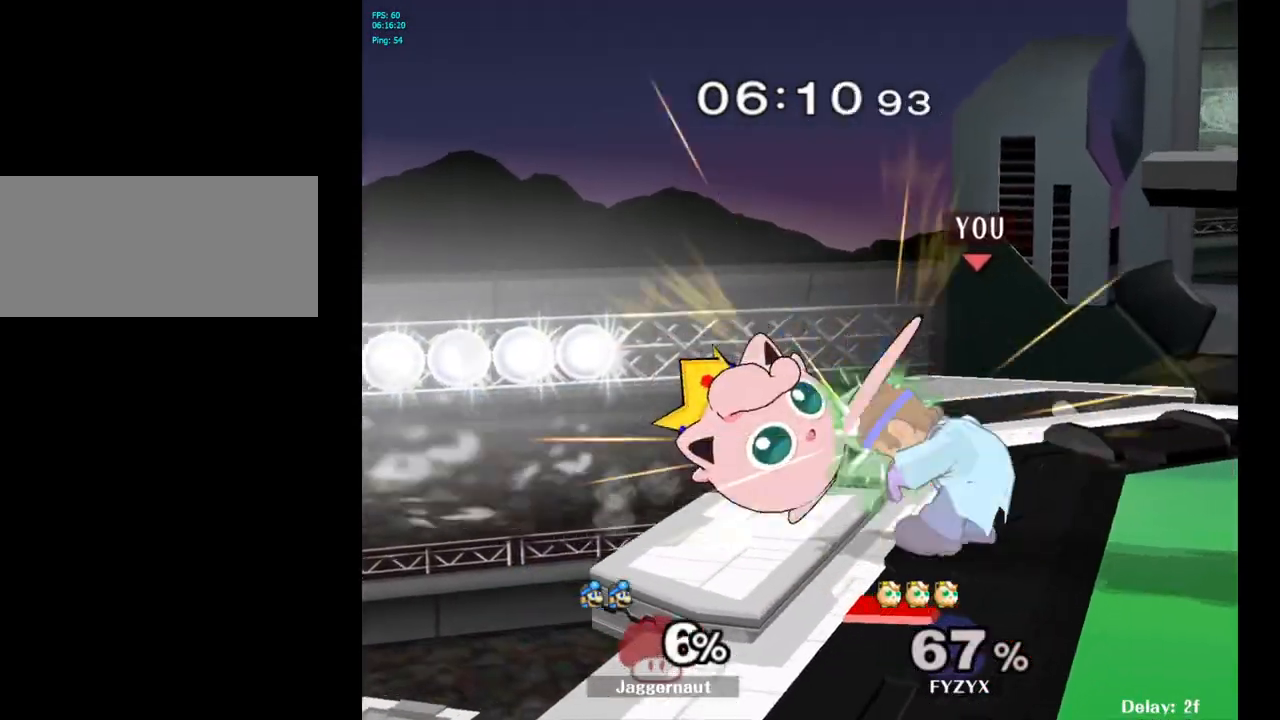
{"buttons": [], "left_stick": "center", "right_stick": "center", "events": [[67, "A", "down"], [167, "A", "up"]]}
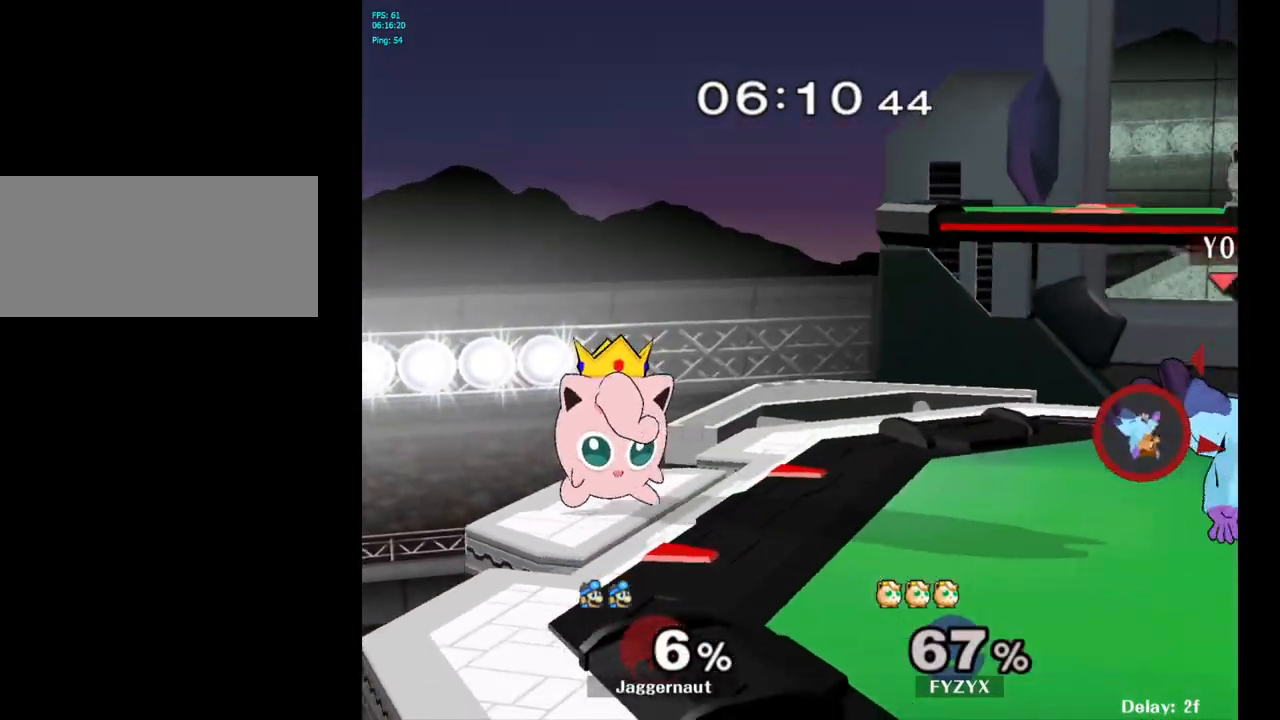
{"buttons": [], "left_stick": "right", "right_stick": "center", "events": [[83, "Y", "down"], [167, "Y", "up"], [483, "left_stick", "right"]]}
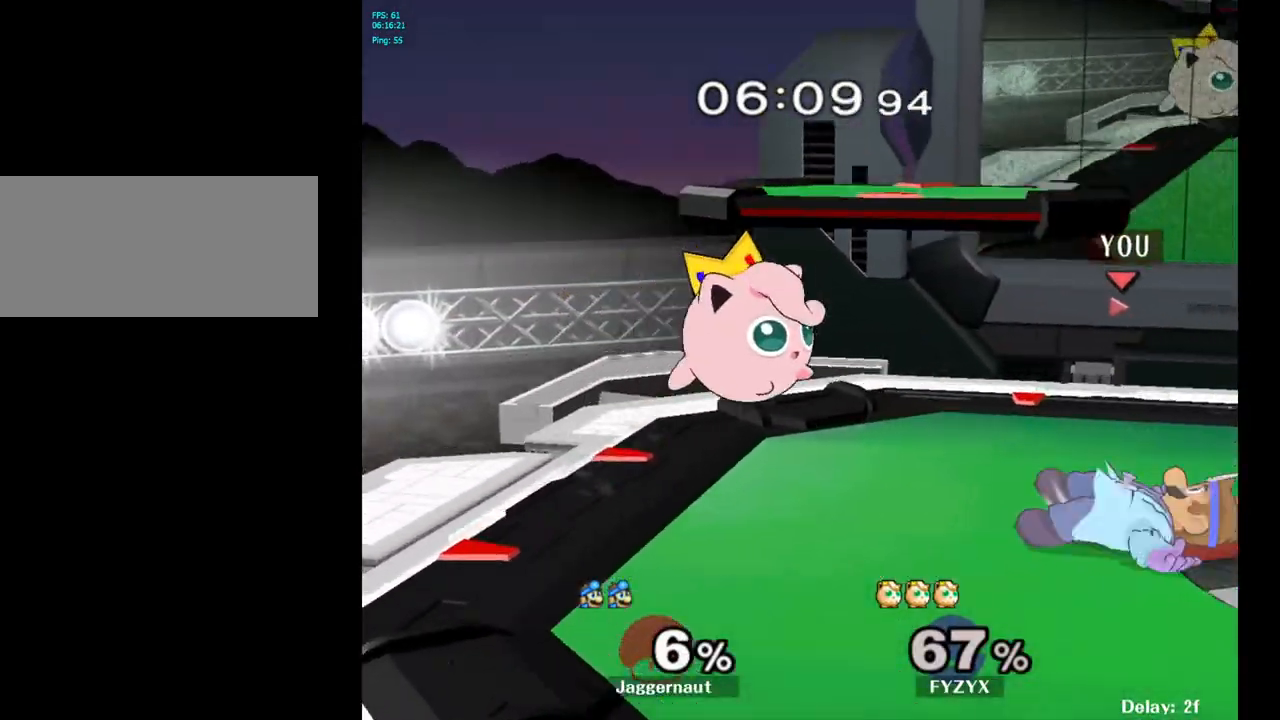
{"buttons": [], "left_stick": "center", "right_stick": "center", "events": [[400, "left_stick", "center"]]}
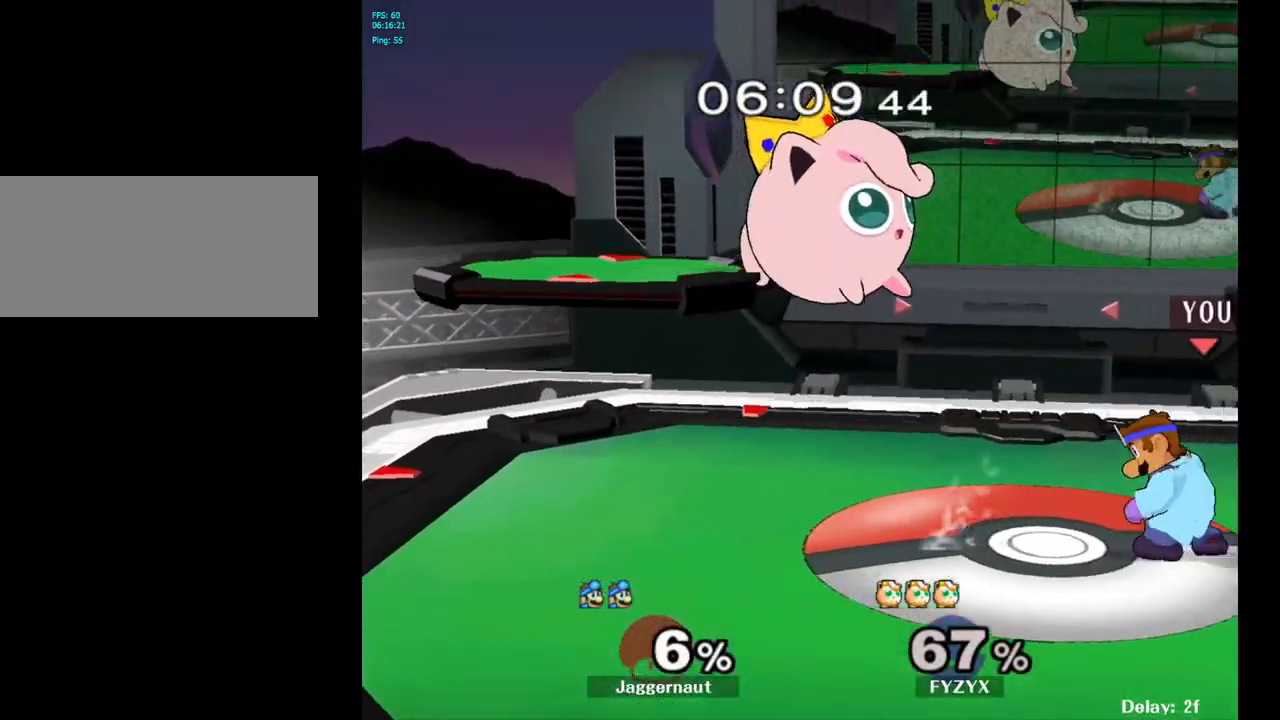
{"buttons": [], "left_stick": "left", "right_stick": "center", "events": [[200, "left_stick", "right"], [383, "Y", "down"], [383, "left_stick", "left"], [400, "Y", "up"]]}
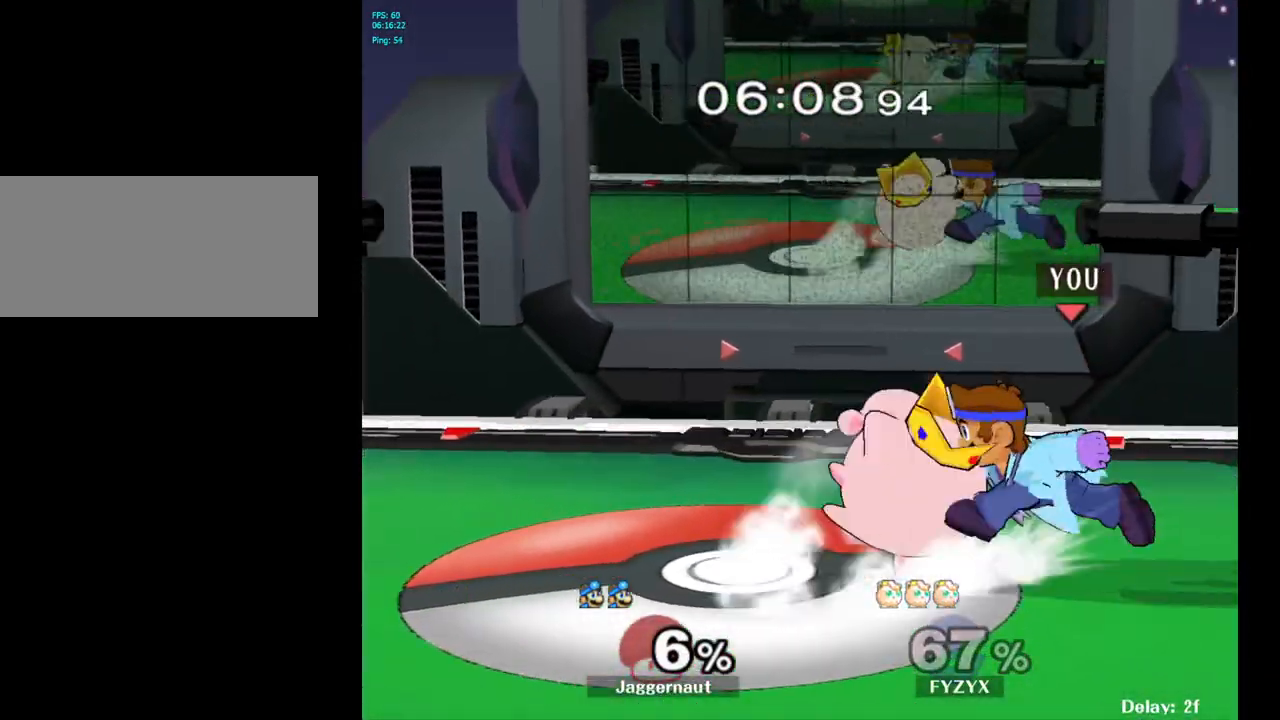
{"buttons": [], "left_stick": "center", "right_stick": "center", "events": [[150, "A", "down"], [167, "left_stick", "center"], [250, "A", "up"]]}
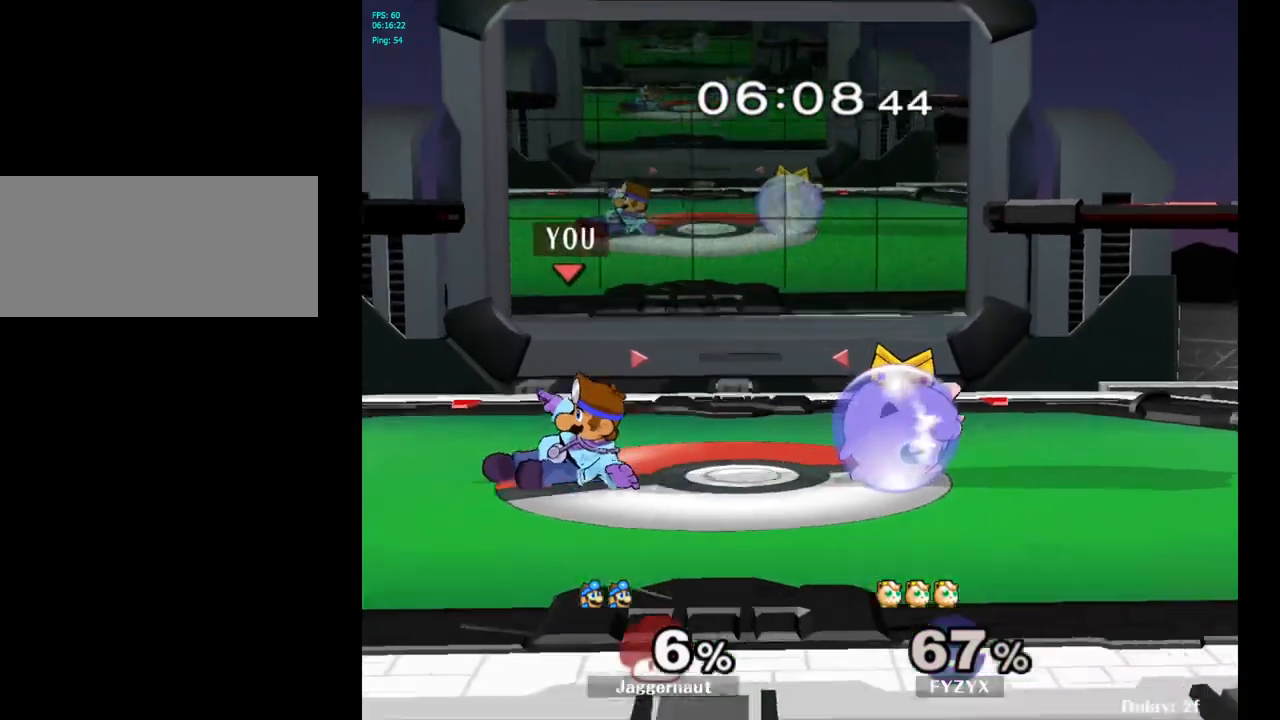
{"buttons": [], "left_stick": "center", "right_stick": "center", "events": [[367, "left_stick", "right"], [417, "Y", "down"], [433, "Y", "up"], [483, "left_stick", "center"]]}
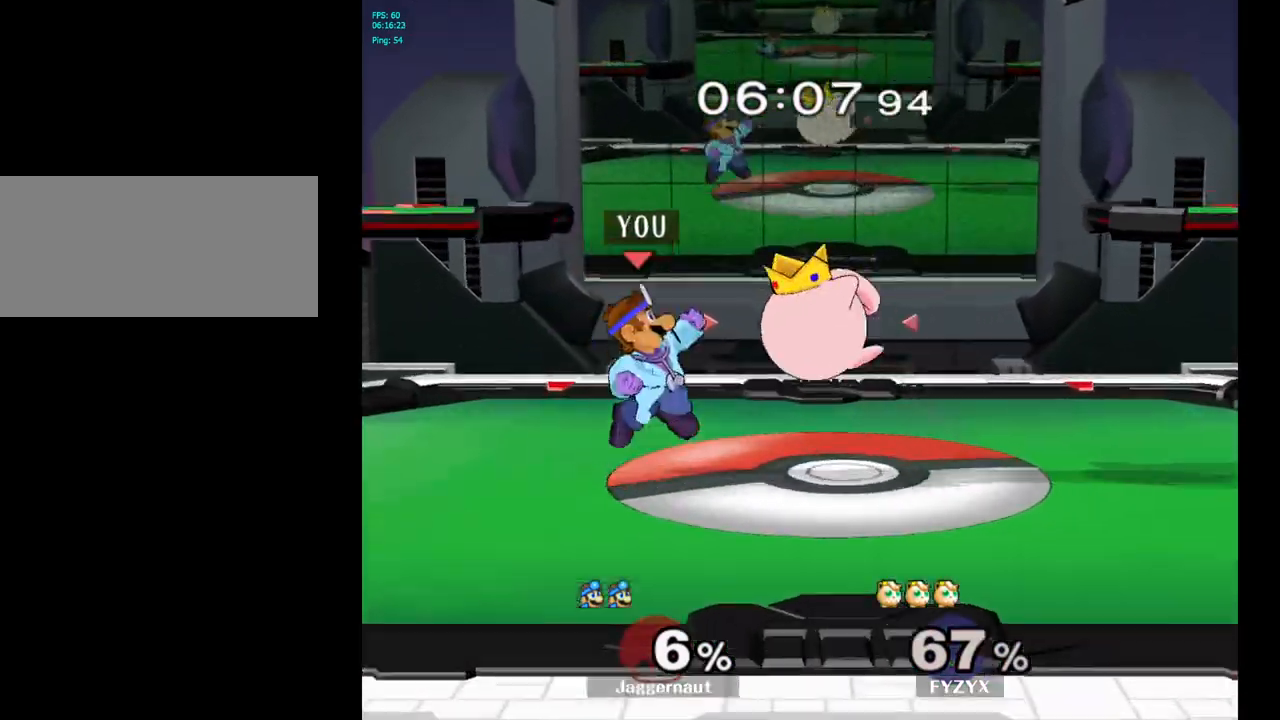
{"buttons": [], "left_stick": "center", "right_stick": "center", "events": [[33, "A", "down"], [117, "A", "up"], [150, "left_stick", "right"], [367, "left_stick", "center"]]}
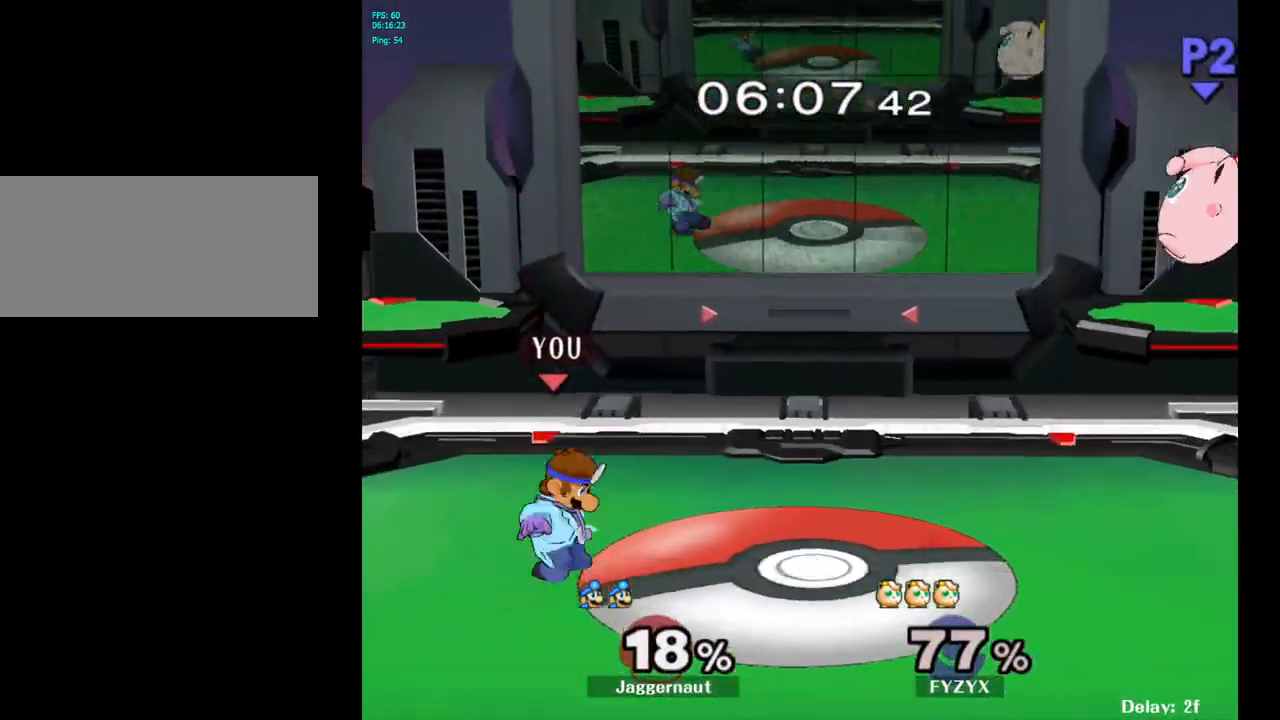
{"buttons": [], "left_stick": "right", "right_stick": "center", "events": [[183, "left_stick", "right"]]}
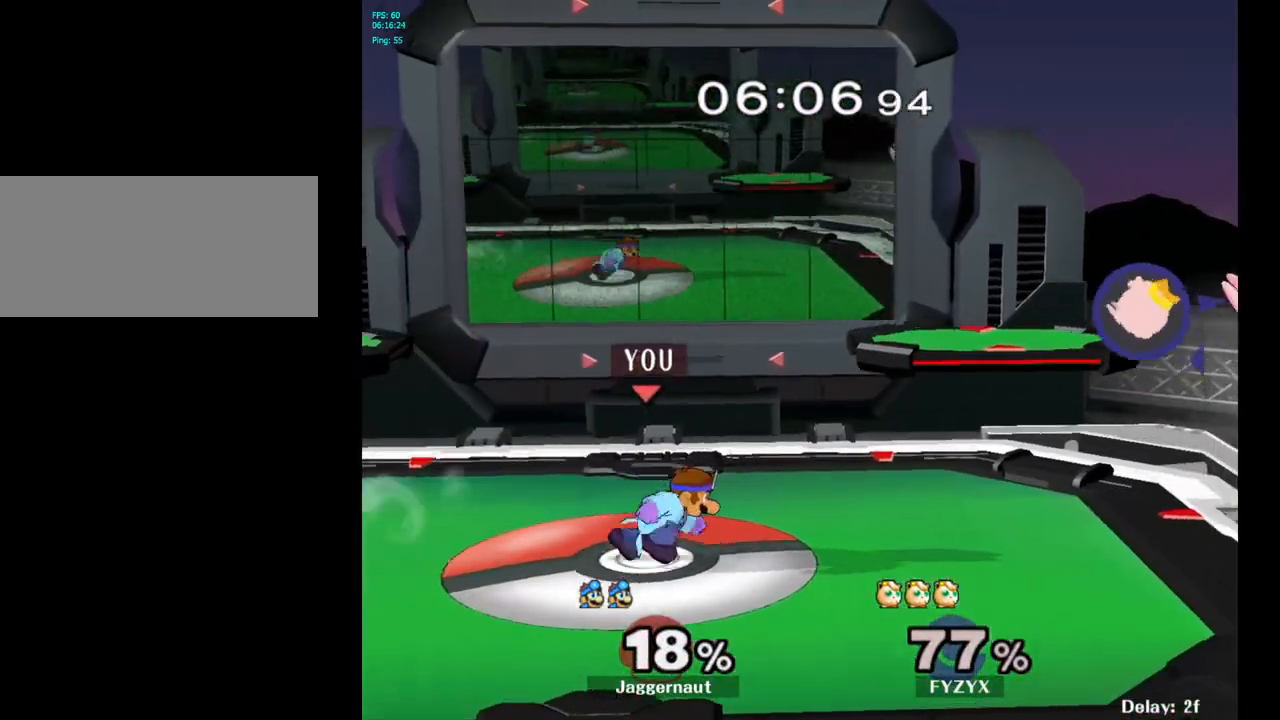
{"buttons": [], "left_stick": "center", "right_stick": "center", "events": [[233, "Y", "down"], [267, "left_stick", "down-left"], [283, "R1", "down"], [367, "Y", "up"], [383, "R1", "up"], [383, "left_stick", "center"]]}
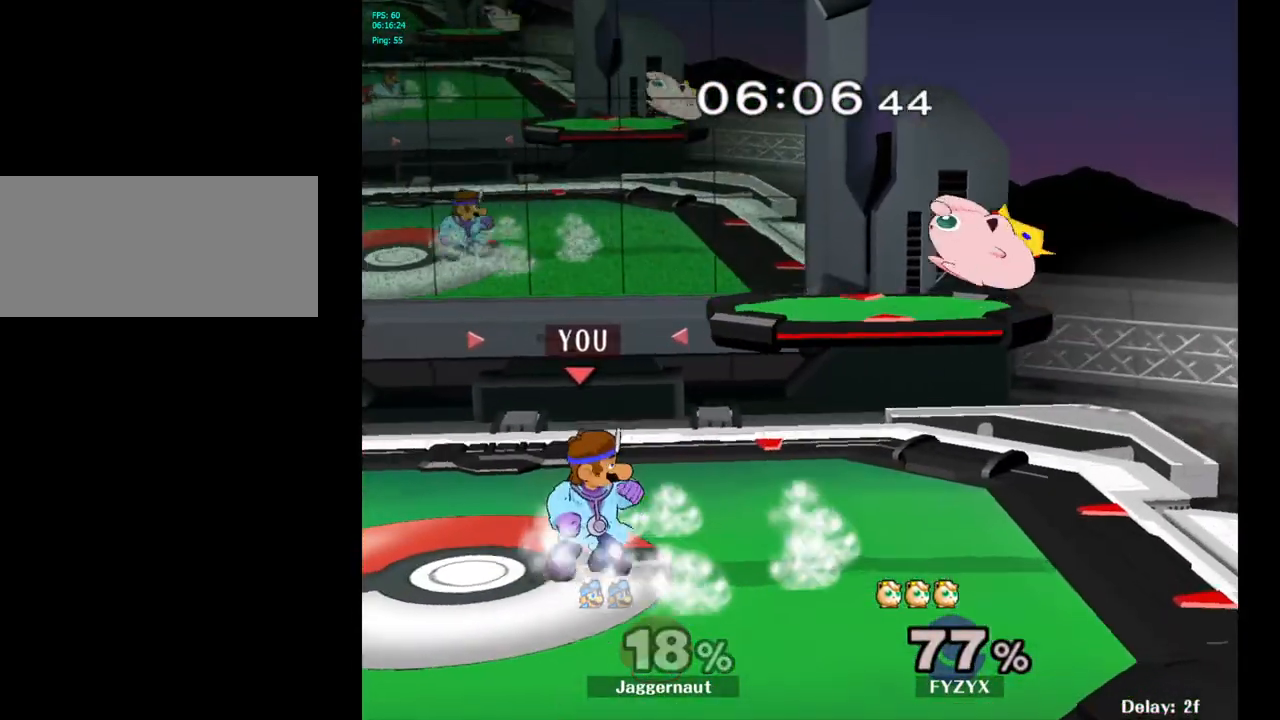
{"buttons": [], "left_stick": "center", "right_stick": "center", "events": [[100, "Y", "down"], [100, "left_stick", "right"], [150, "Y", "up"], [233, "left_stick", "up-right"], [417, "left_stick", "center"]]}
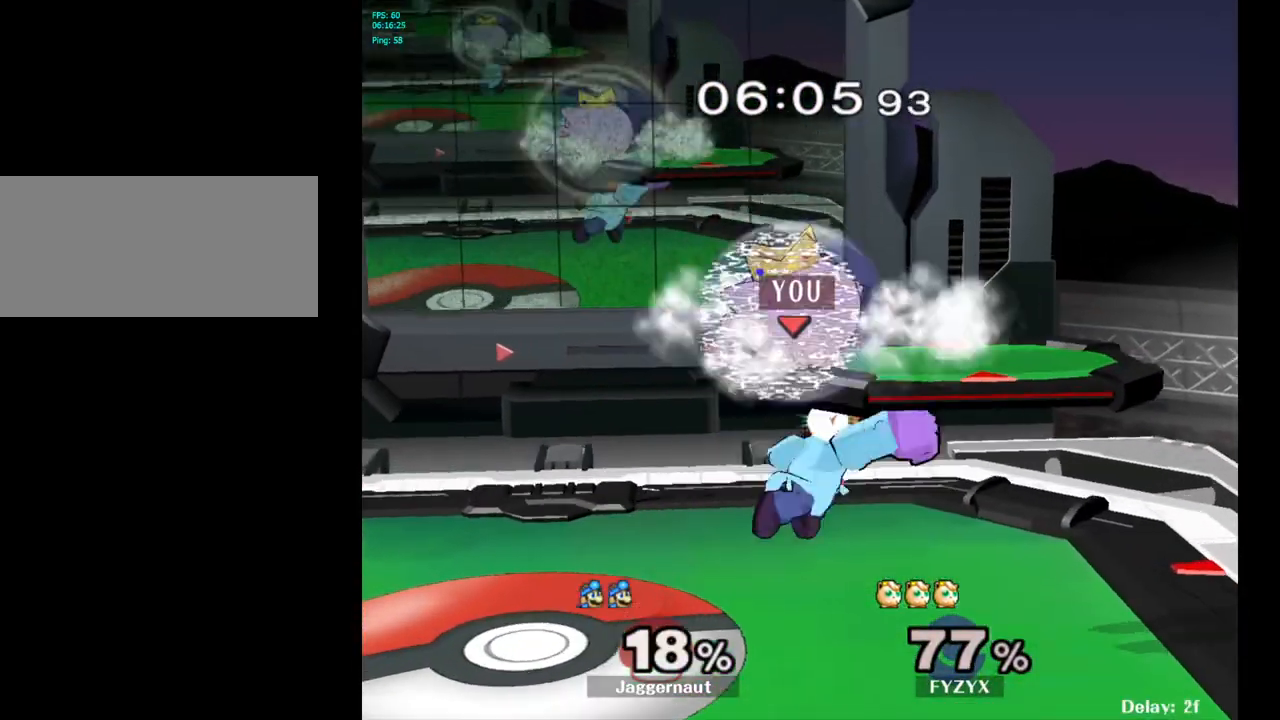
{"buttons": [], "left_stick": "center", "right_stick": "center", "events": [[50, "left_stick", "down"], [83, "R1", "down"], [233, "R1", "up"], [233, "left_stick", "center"]]}
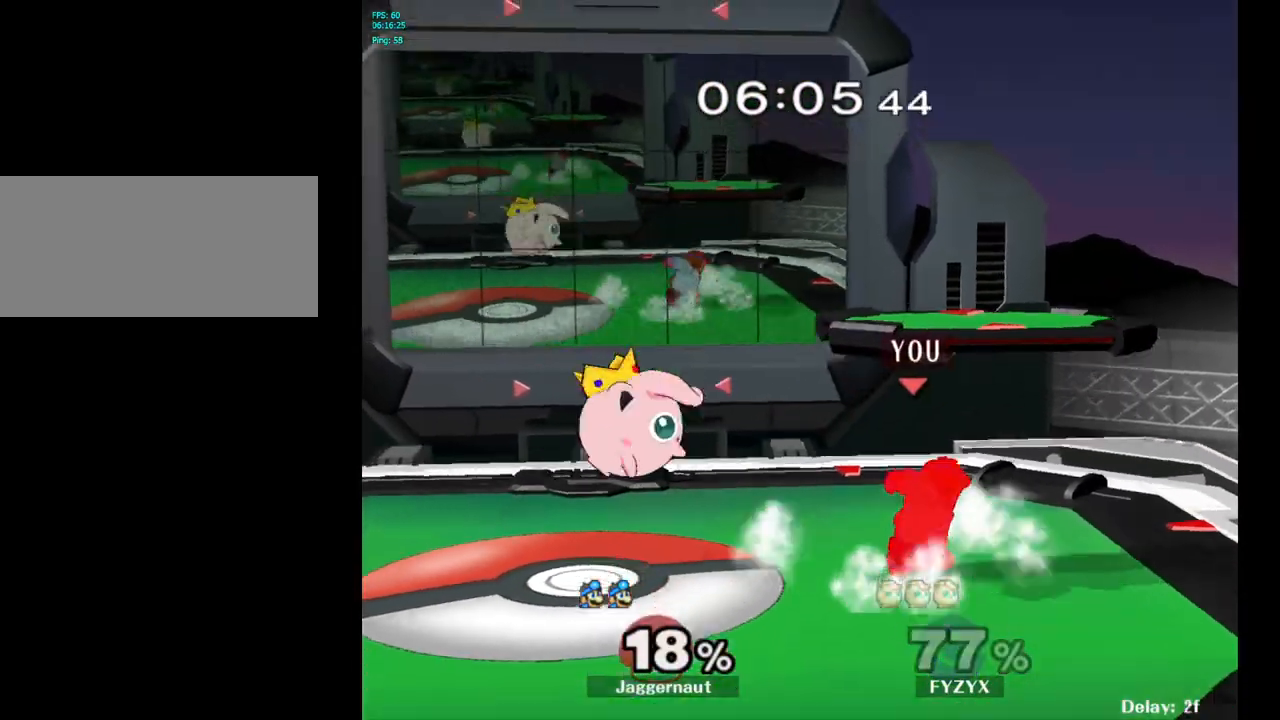
{"buttons": [], "left_stick": "center", "right_stick": "center", "events": [[133, "left_stick", "left"], [217, "Y", "down"], [250, "Y", "up"], [317, "left_stick", "center"], [333, "A", "down"], [400, "A", "up"]]}
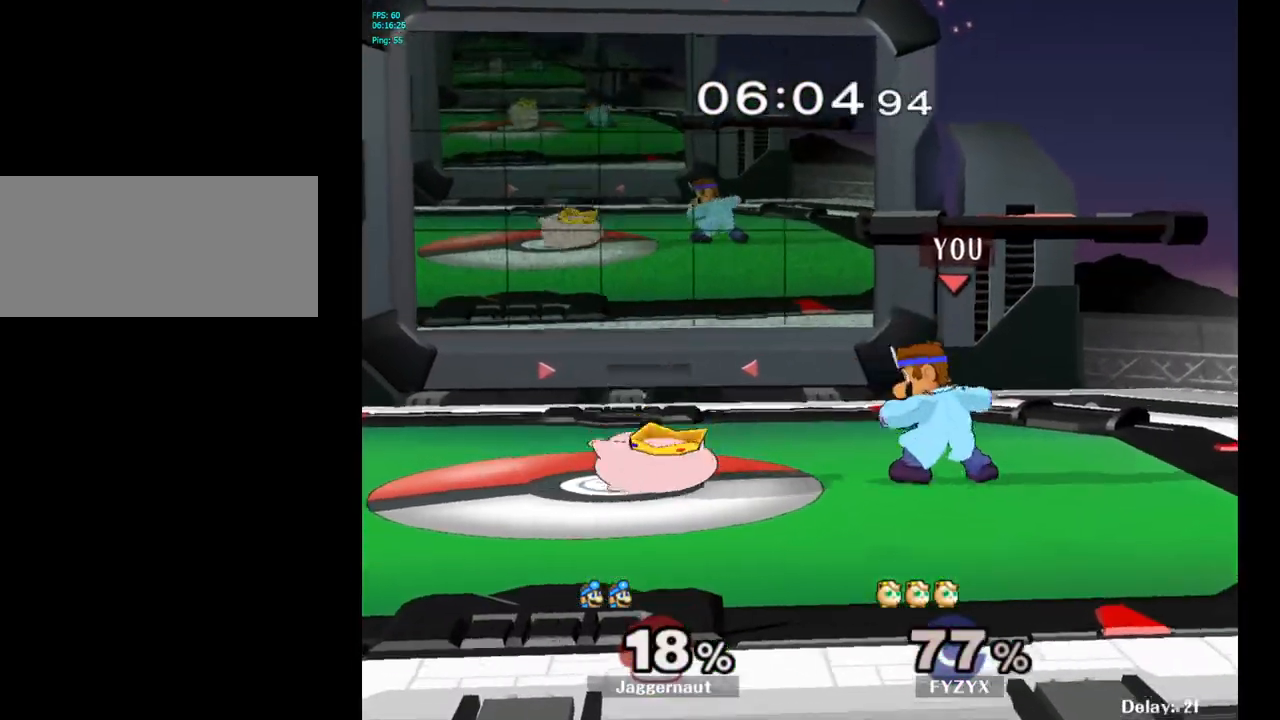
{"buttons": ["A"], "left_stick": "center", "right_stick": "center", "events": [[233, "left_stick", "left"], [267, "Y", "down"], [283, "Y", "up"], [383, "left_stick", "center"], [467, "A", "down"]]}